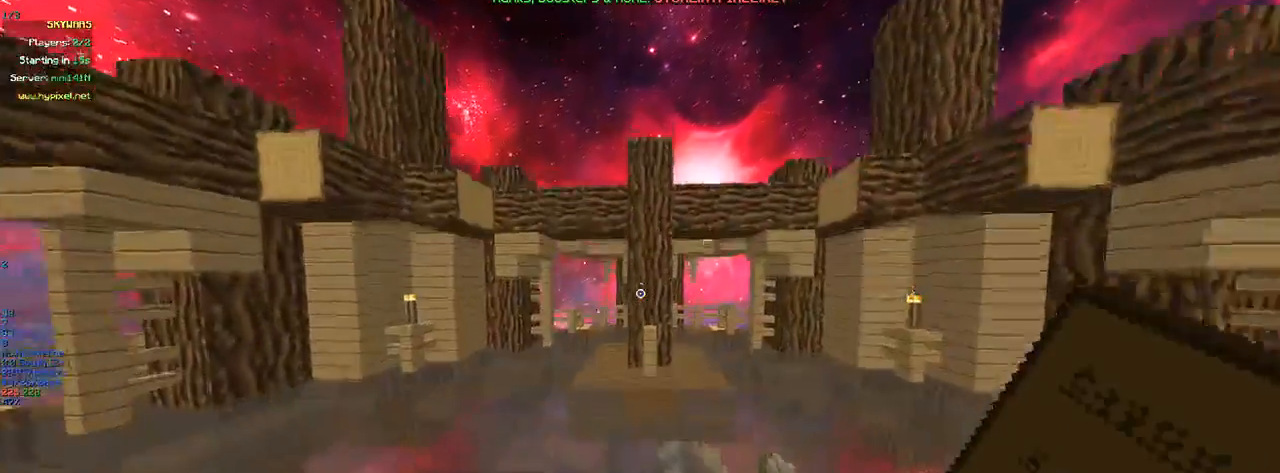
Gameplay with keyboard and mouse; each line is a JSON object with the keys and mouse buttons held at the frame after it. "events" lists presses ("down") and releases ("up") of "a", "d", "s", "w", "mouse_left" and "mouse_right" between this image and that frame as [ms after this image, input, new state], when the widget could be followed in between. "mouse_left", "mouse_right" = the "left", "right" buttons of the "mouse" list. No other keys are recorded. Fast repeated clicks can show as one long hold. Mouse movement is not recorded.
{"keys": ["a", "w"], "mouse": [], "events": [[400, "a", "down"]]}
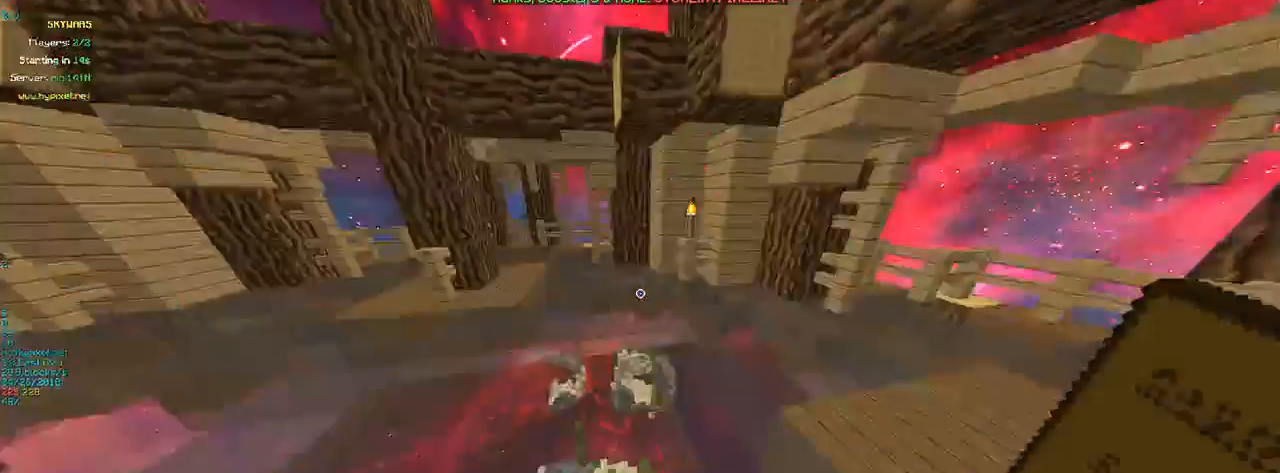
{"keys": ["a", "w"], "mouse": [], "events": []}
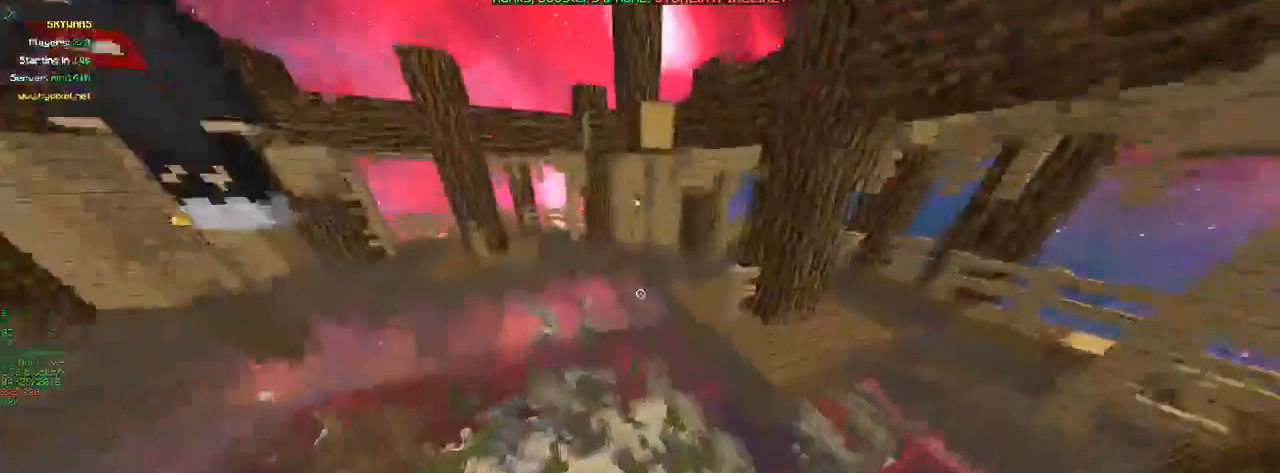
{"keys": ["a", "w"], "mouse": [], "events": []}
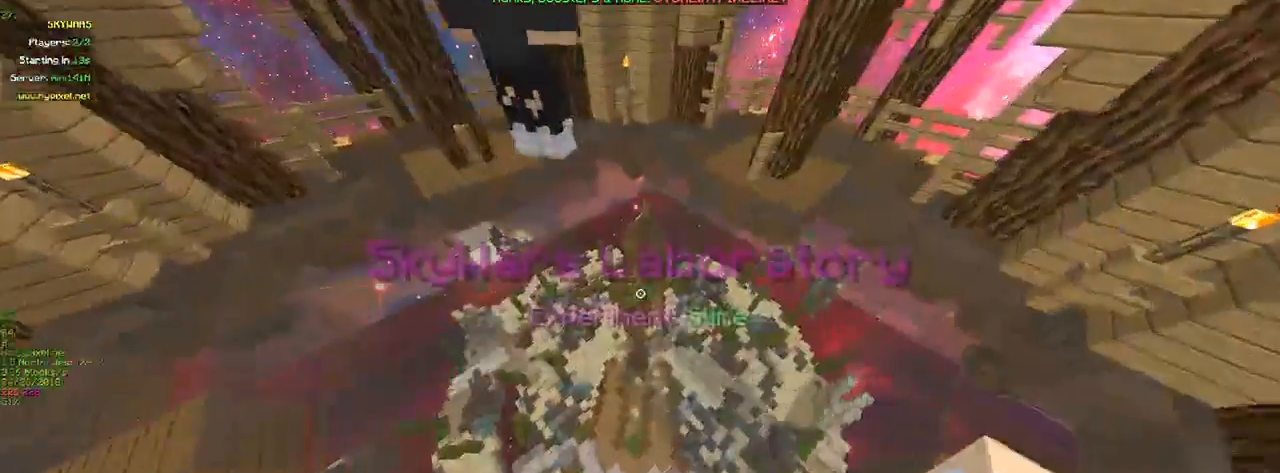
{"keys": ["a", "w"], "mouse": [], "events": [[83, "a", "up"], [366, "a", "down"]]}
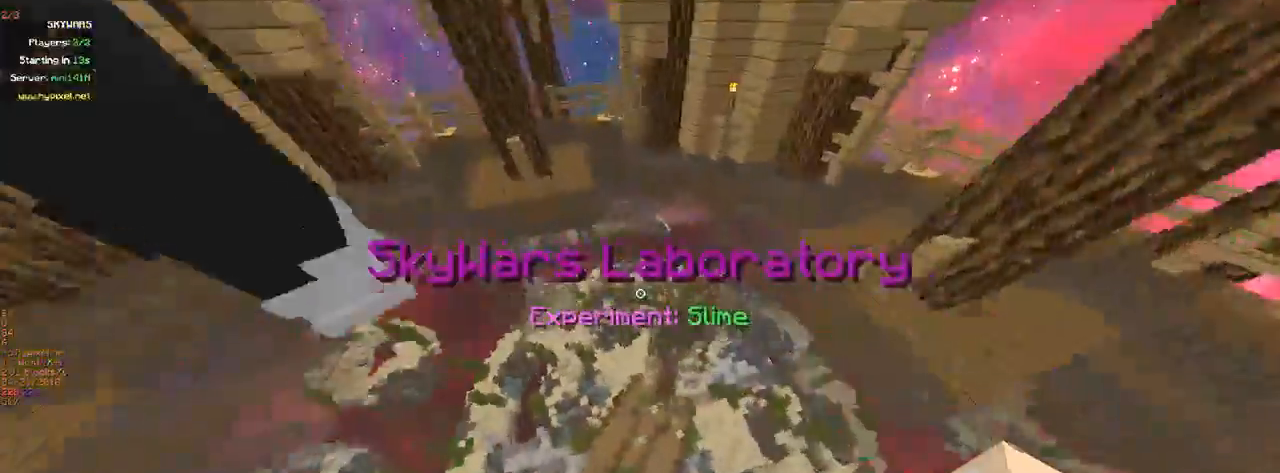
{"keys": ["w"], "mouse": [], "events": [[333, "a", "up"]]}
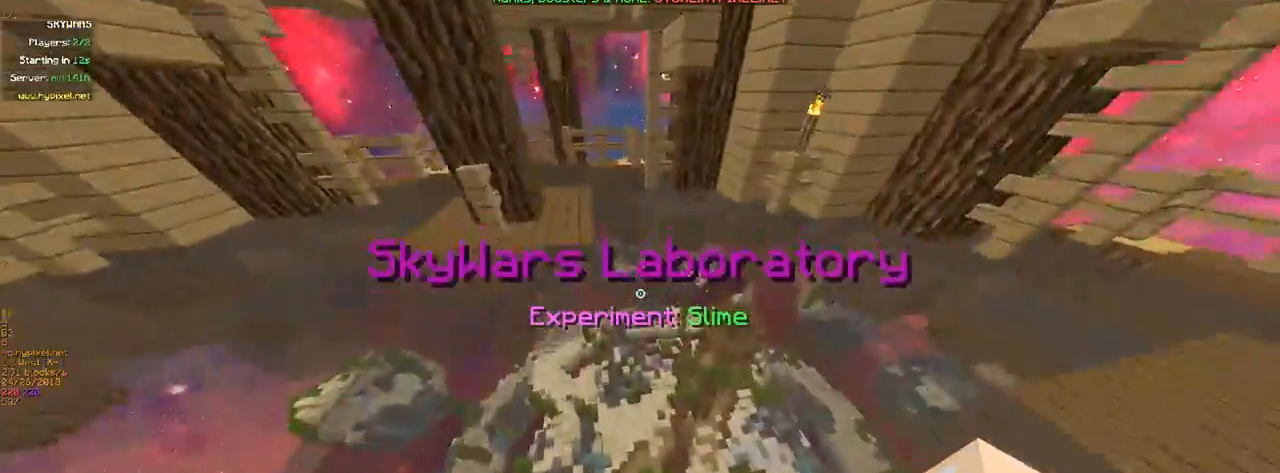
{"keys": ["a", "w"], "mouse": [], "events": [[316, "a", "down"]]}
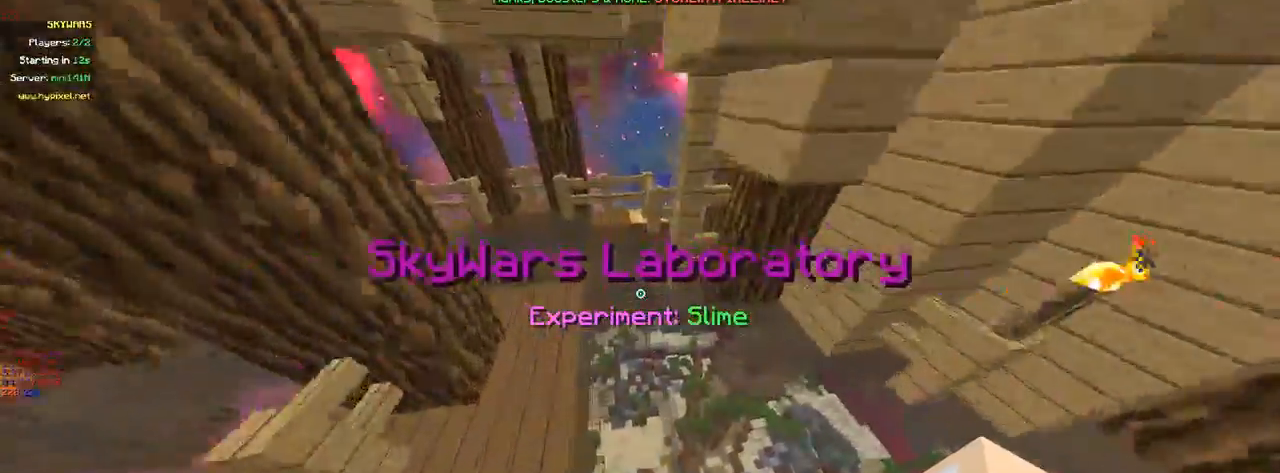
{"keys": ["w"], "mouse": [], "events": [[83, "a", "up"]]}
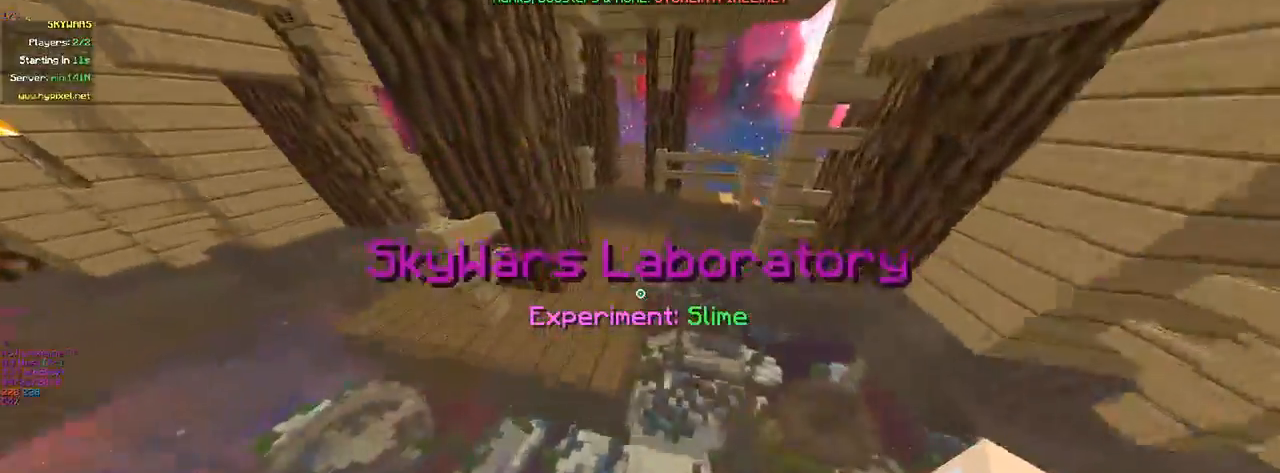
{"keys": ["w"], "mouse": [], "events": []}
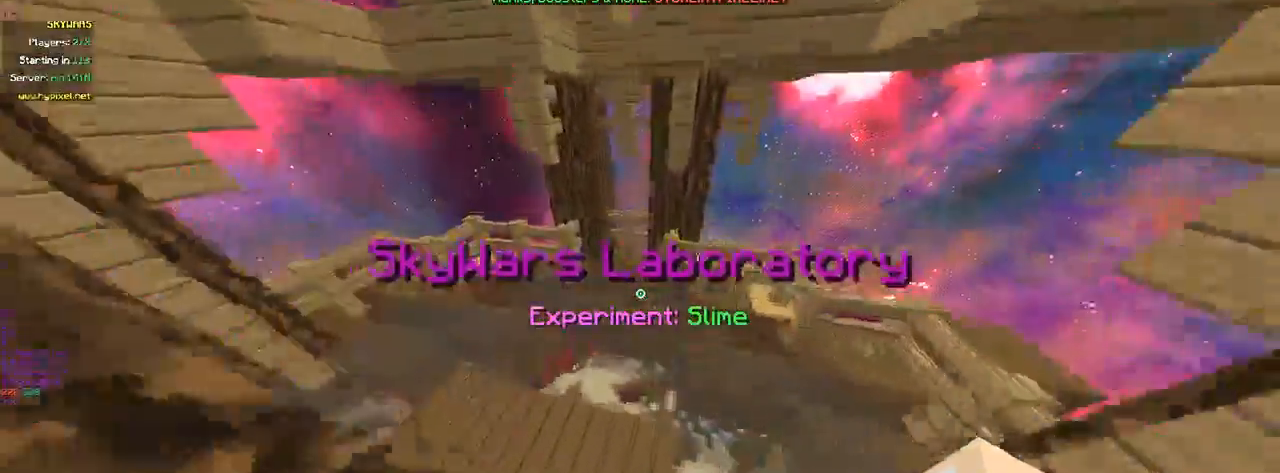
{"keys": ["a", "w"], "mouse": [], "events": [[233, "a", "down"]]}
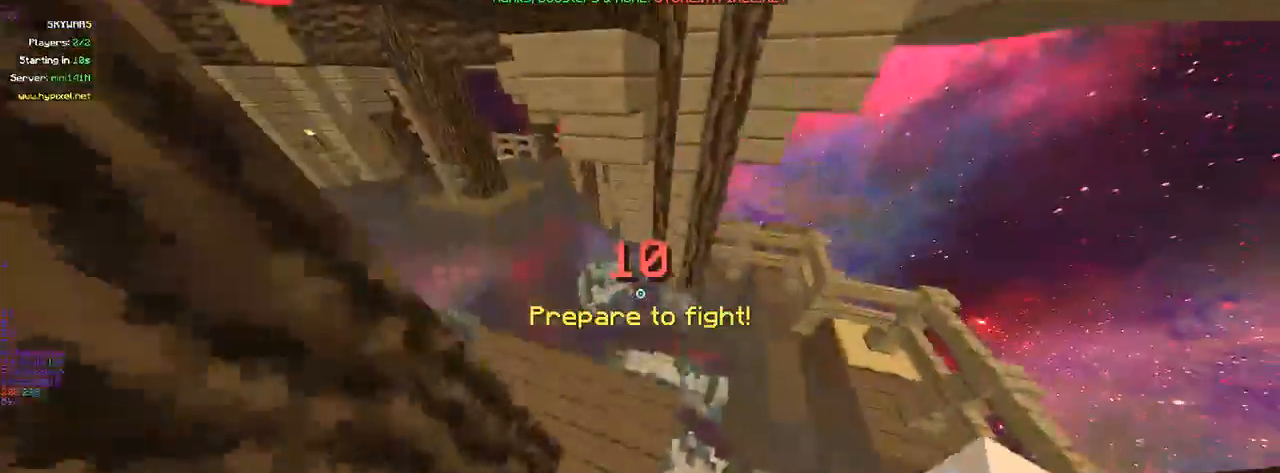
{"keys": ["a", "w"], "mouse": [], "events": []}
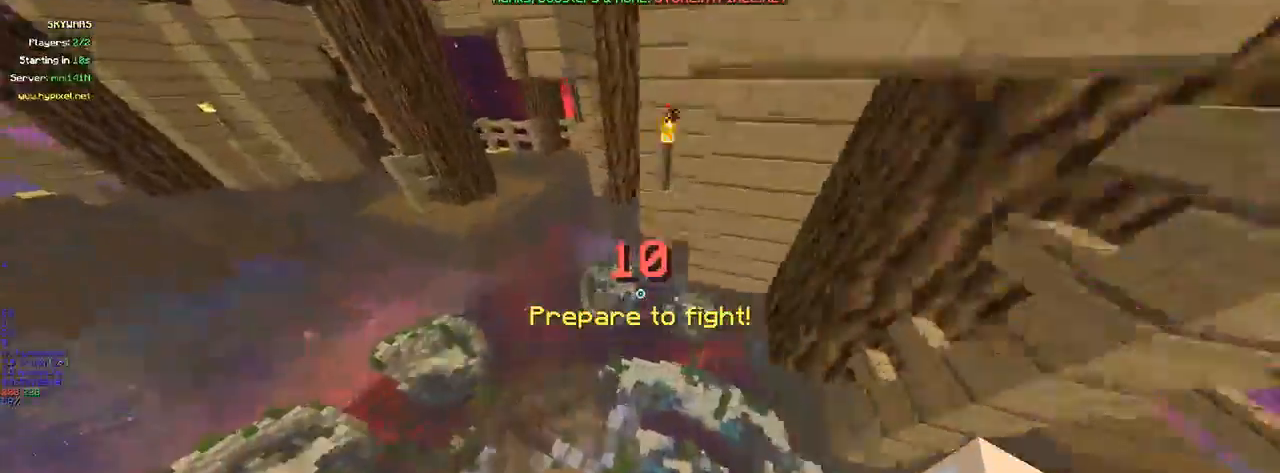
{"keys": ["a", "w"], "mouse": ["left"], "events": [[100, "mouse_left", "down"], [266, "mouse_left", "up"], [483, "mouse_left", "down"]]}
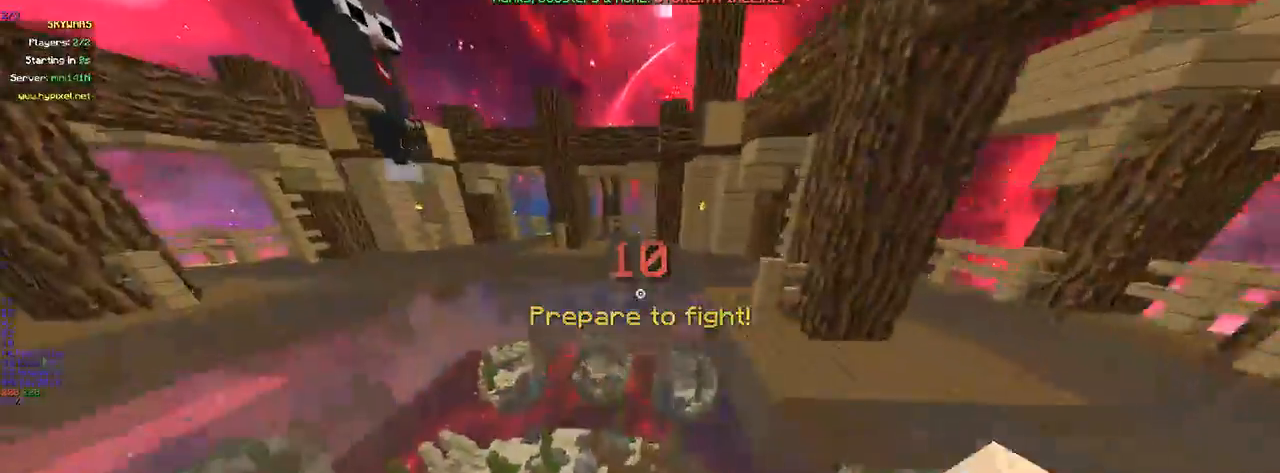
{"keys": ["a", "w"], "mouse": [], "events": [[200, "mouse_left", "up"]]}
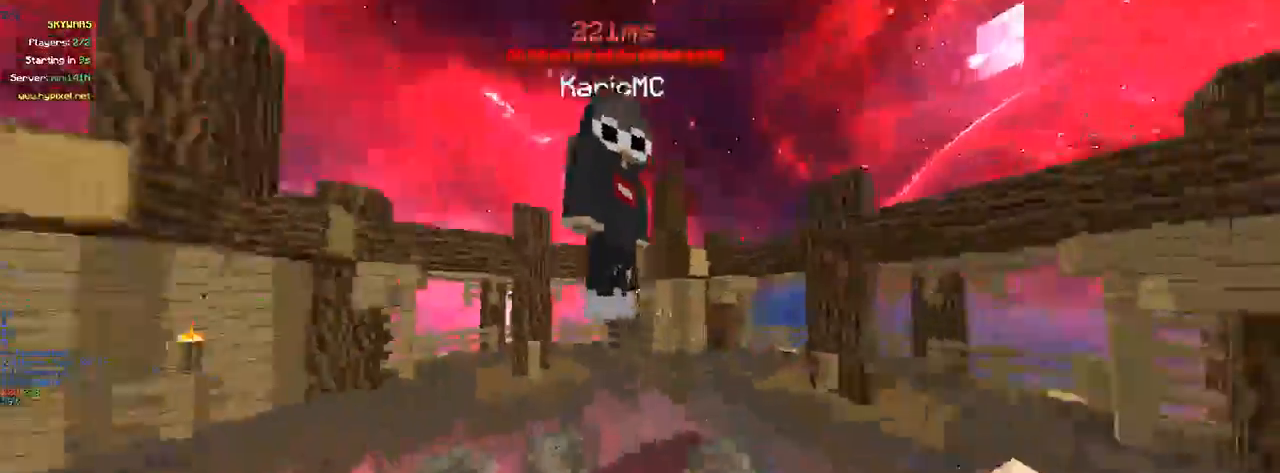
{"keys": [], "mouse": [], "events": [[166, "a", "up"], [166, "w", "up"]]}
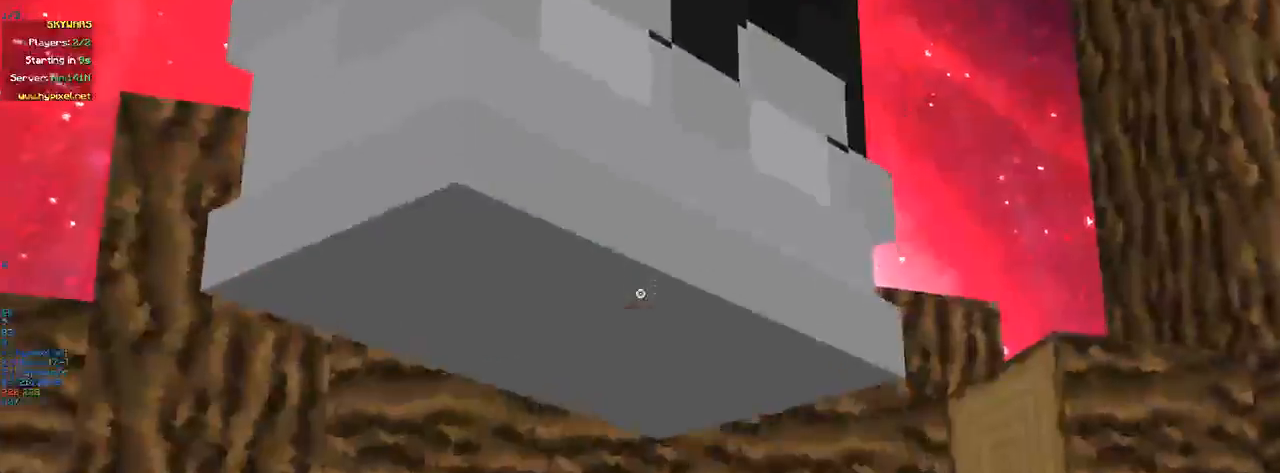
{"keys": [], "mouse": [], "events": []}
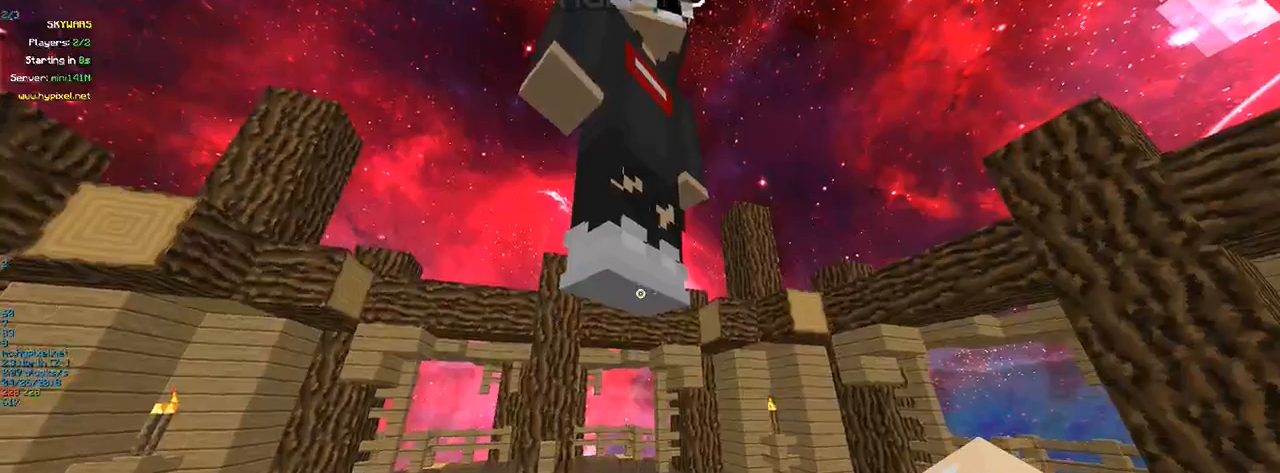
{"keys": [], "mouse": [], "events": []}
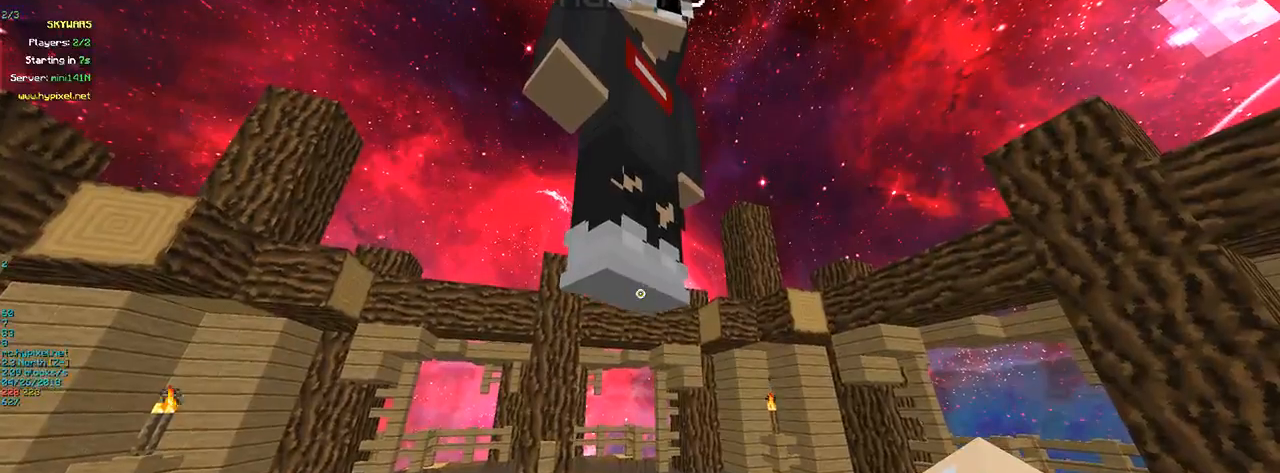
{"keys": [], "mouse": [], "events": []}
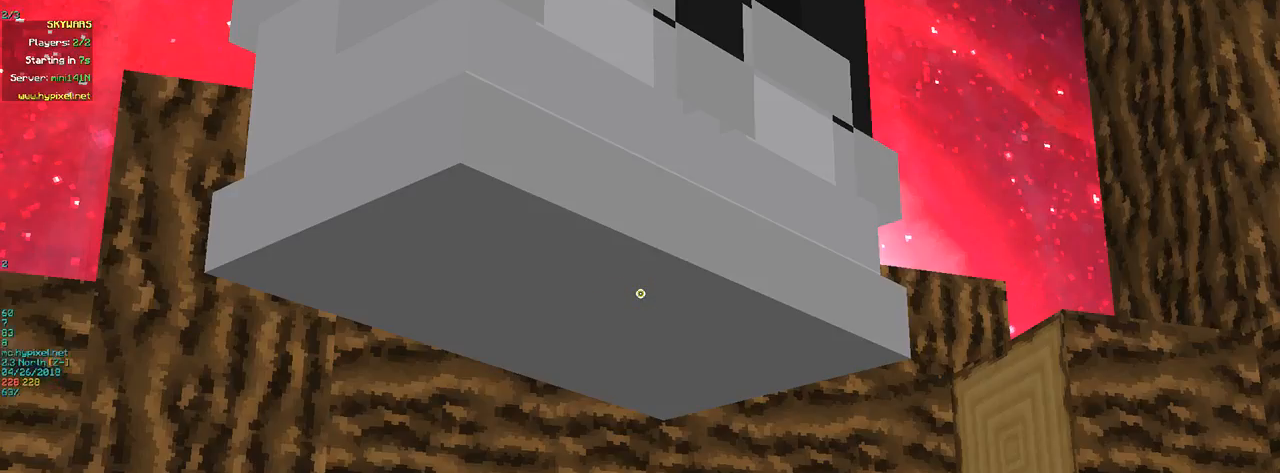
{"keys": [], "mouse": [], "events": []}
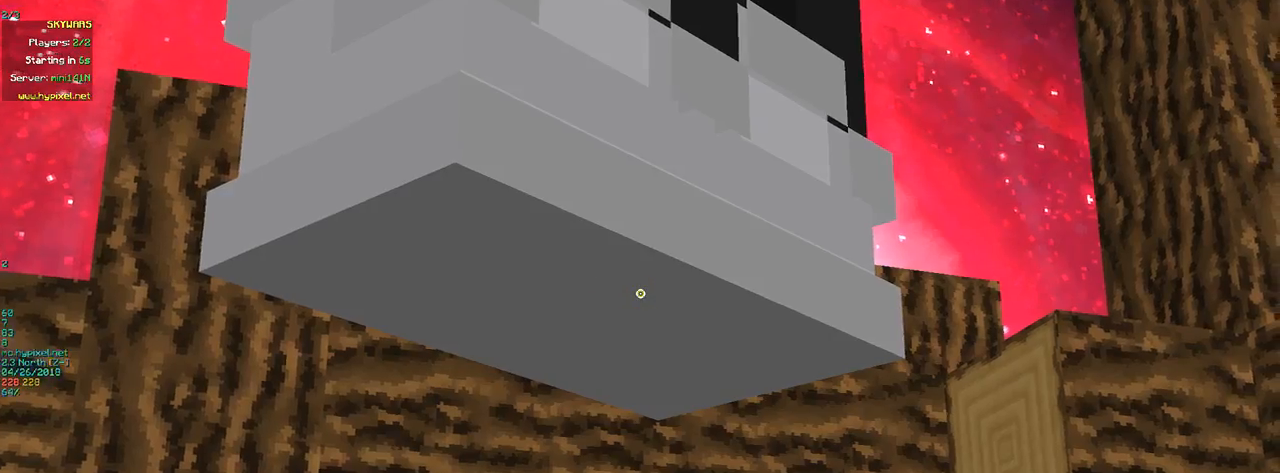
{"keys": [], "mouse": [], "events": []}
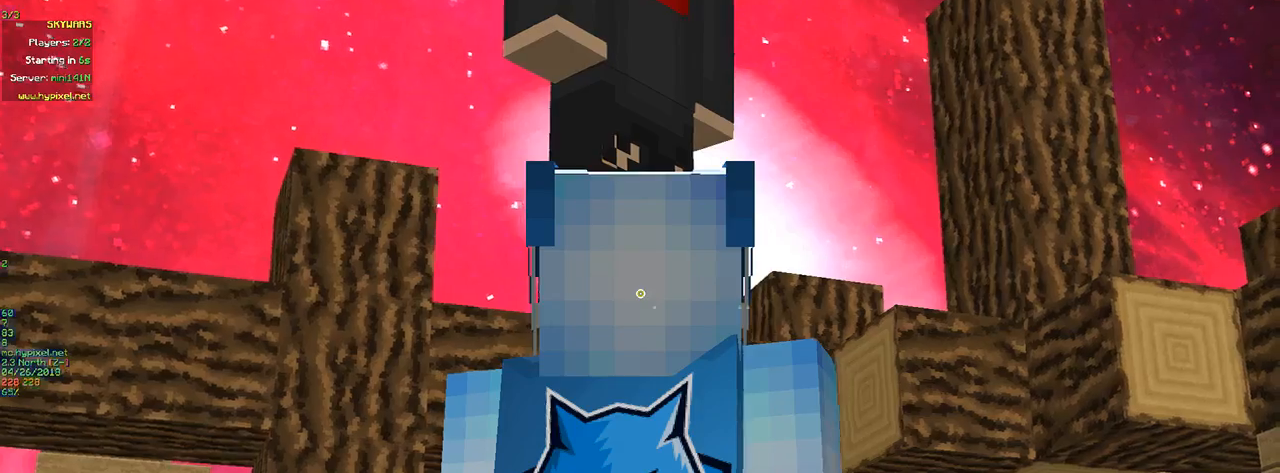
{"keys": [], "mouse": [], "events": []}
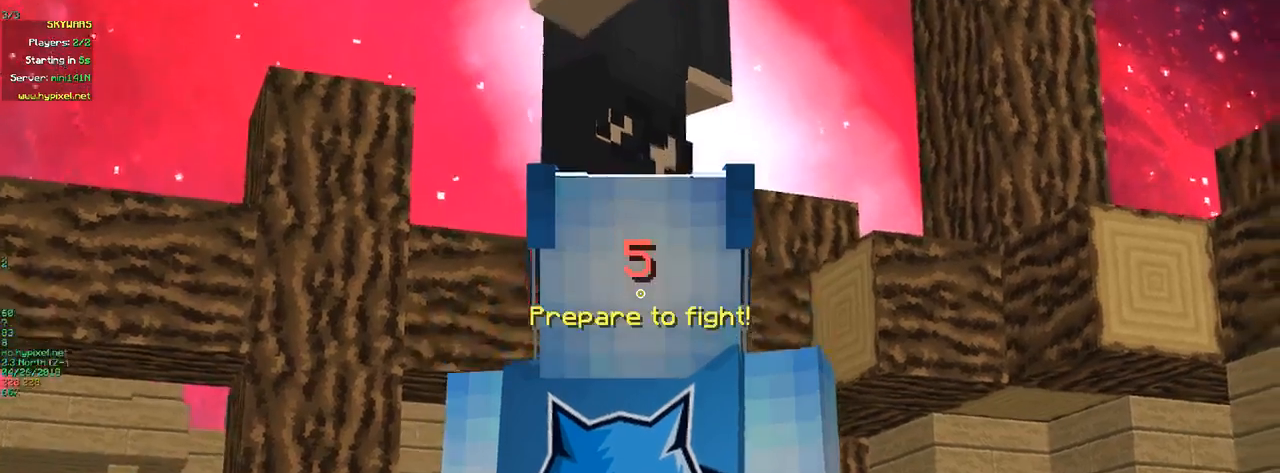
{"keys": ["s"], "mouse": [], "events": [[283, "s", "down"]]}
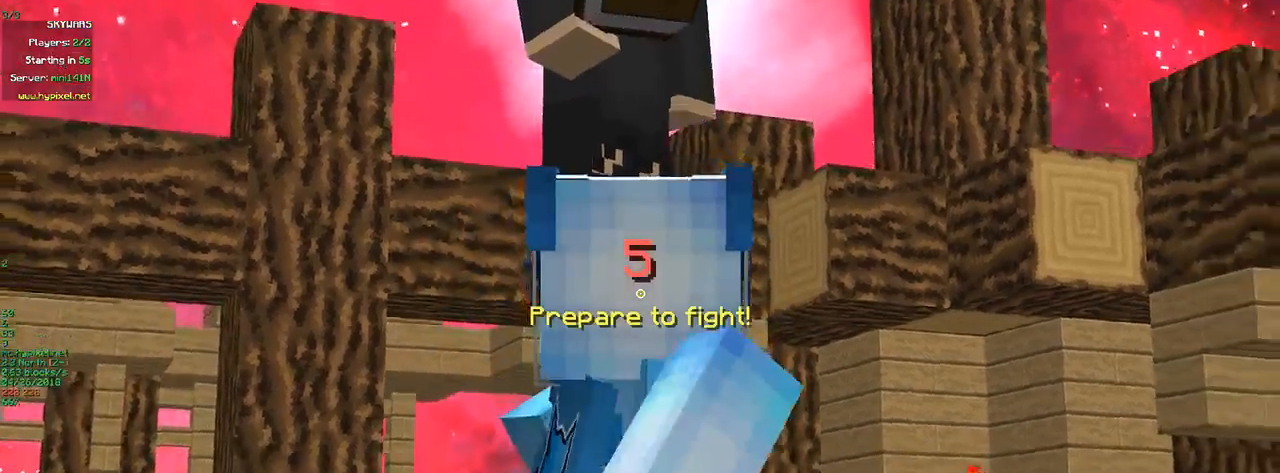
{"keys": ["s"], "mouse": [], "events": []}
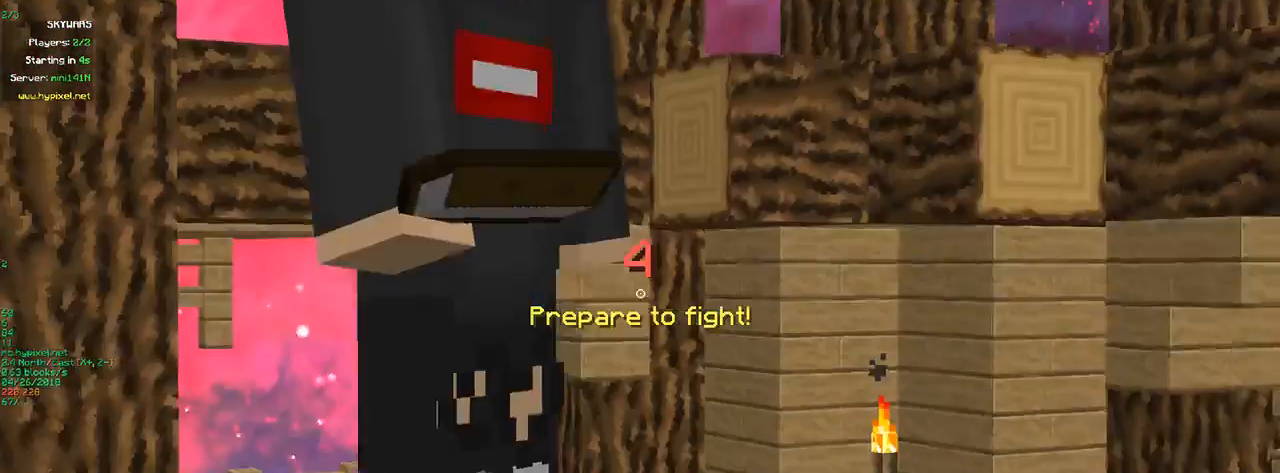
{"keys": ["a"], "mouse": ["right"], "events": [[166, "mouse_right", "down"], [400, "a", "down"], [400, "s", "up"]]}
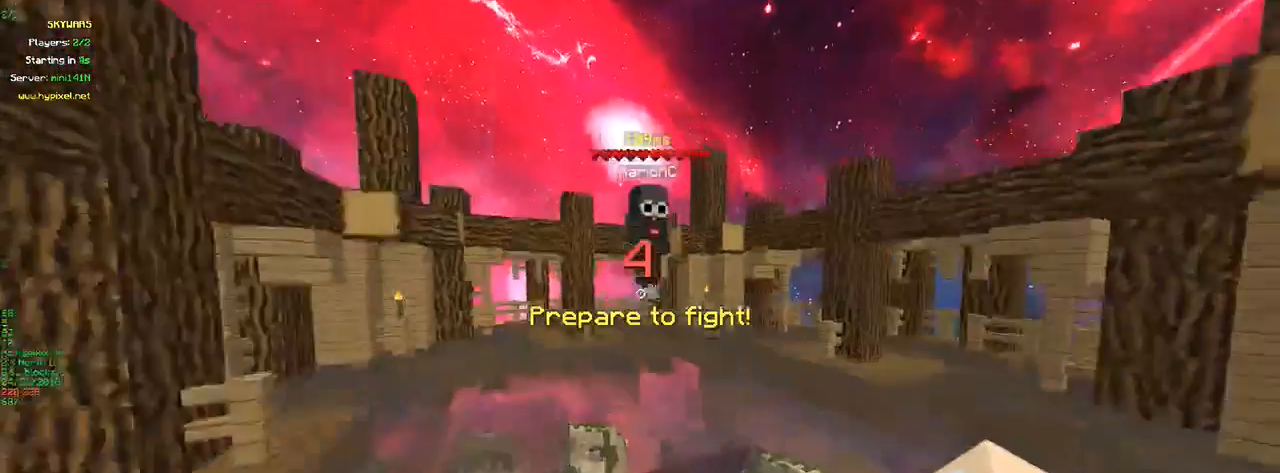
{"keys": ["w"], "mouse": ["right"], "events": [[233, "w", "down"], [350, "a", "up"]]}
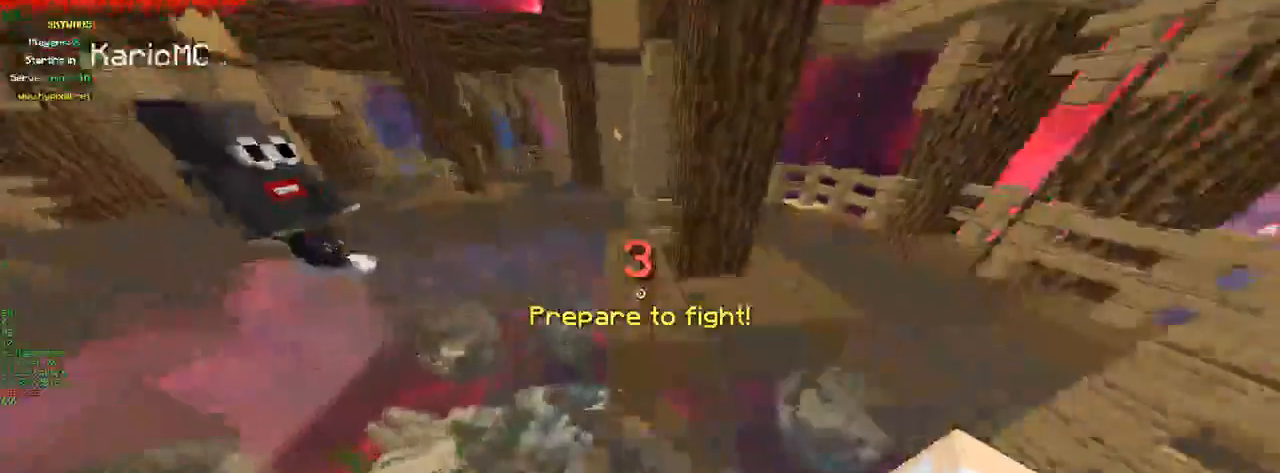
{"keys": ["w"], "mouse": ["right"], "events": []}
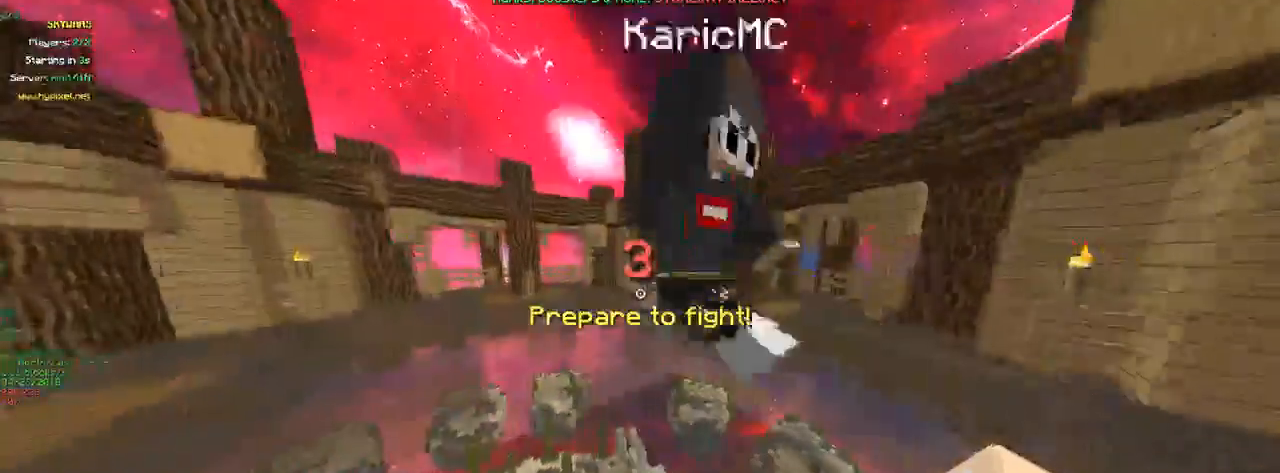
{"keys": ["w"], "mouse": ["right"], "events": [[133, "mouse_left", "down"], [400, "mouse_left", "up"]]}
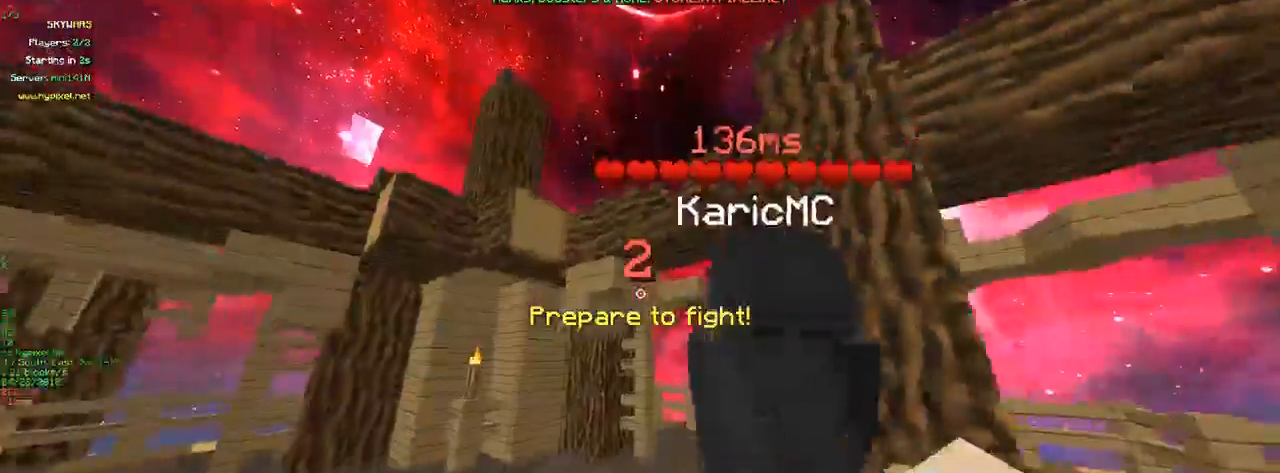
{"keys": ["d", "w"], "mouse": ["left", "right"], "events": [[150, "mouse_left", "down"], [383, "d", "down"]]}
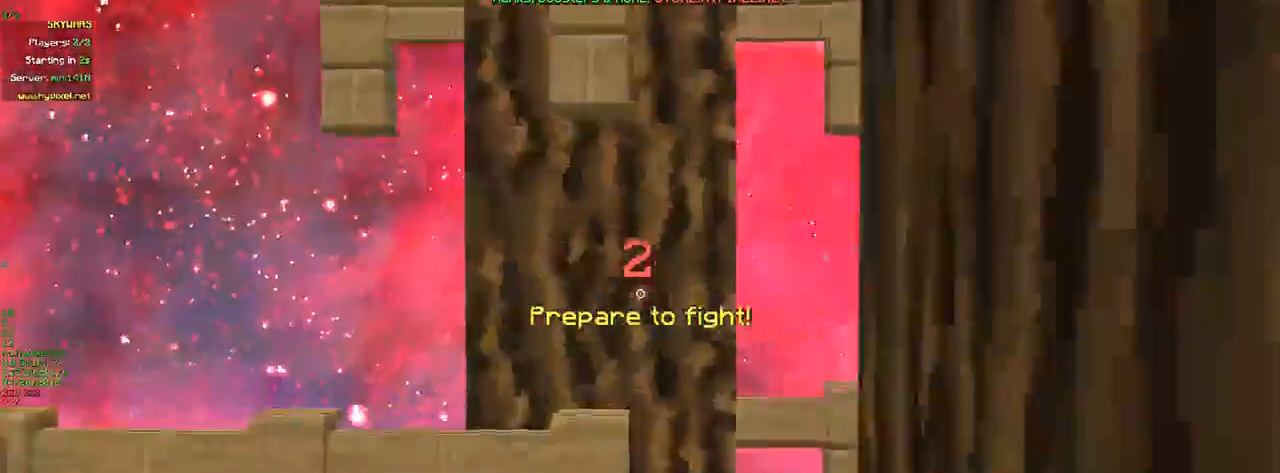
{"keys": ["s"], "mouse": ["left", "right"]}
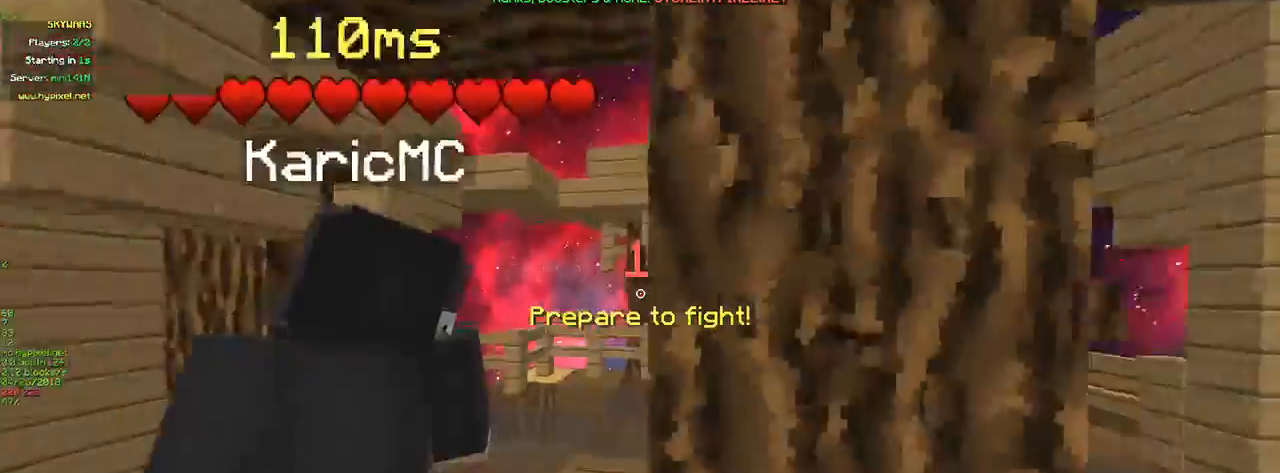
{"keys": ["s"], "mouse": ["left", "right"], "events": []}
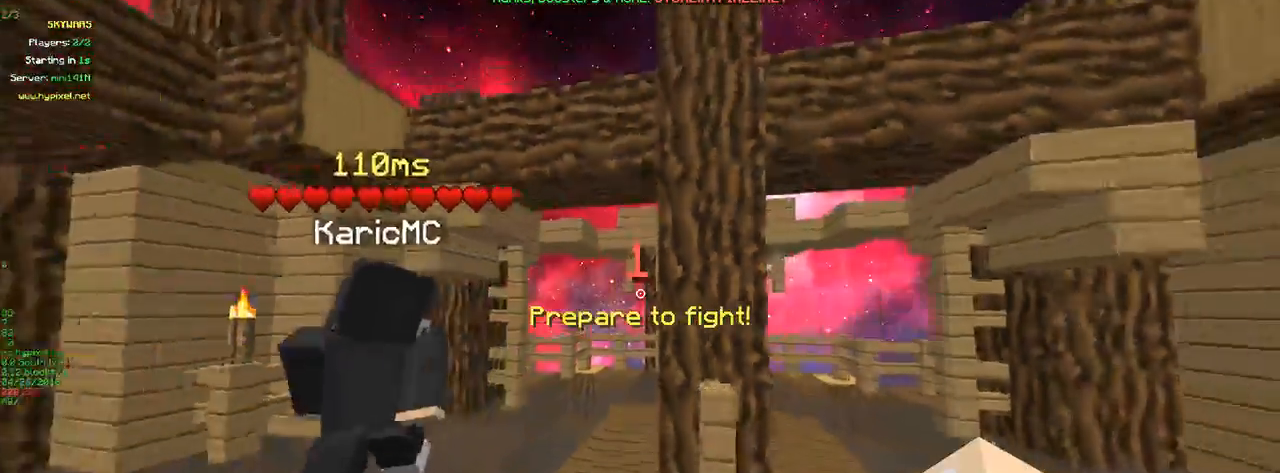
{"keys": ["s"], "mouse": ["left", "right"], "events": []}
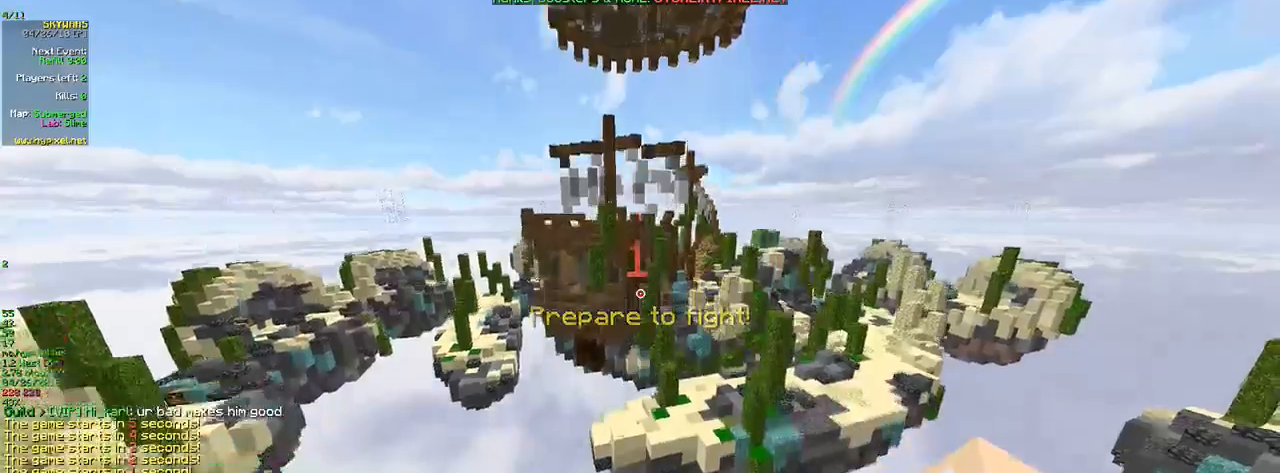
{"keys": ["a", "w"], "mouse": ["right"], "events": [[250, "s", "up"], [266, "a", "down"], [333, "mouse_left", "up"], [350, "w", "down"]]}